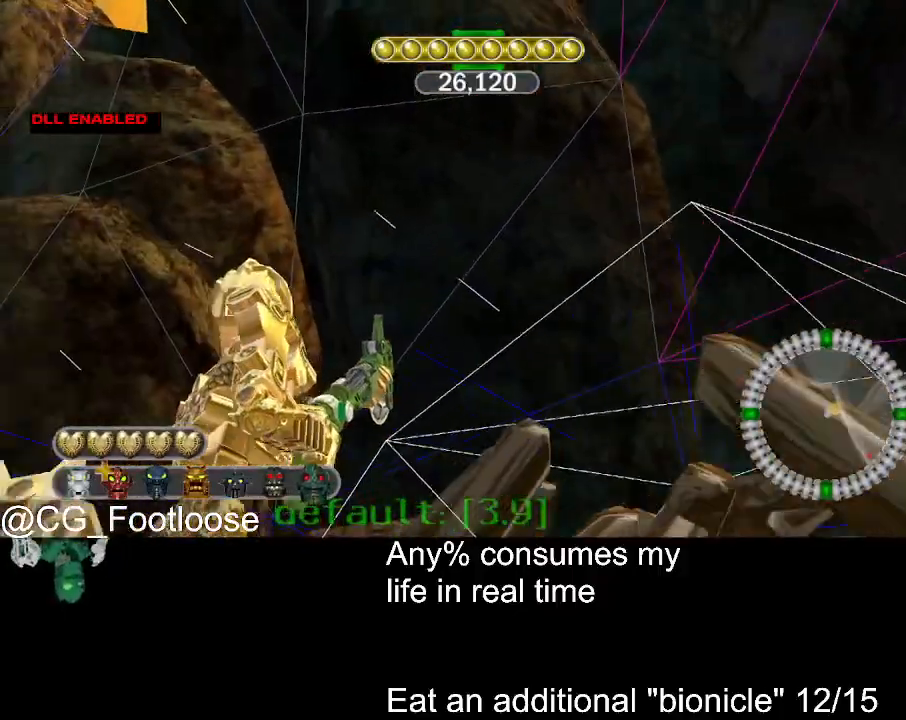
Gameplay with keyboard and mouse; each line is a JSON object with the keys and mouse buttons held at the frame after it. "events" lists presses ("down") and releases ("up") of "1", "a", "d", "down", "escape", "left", "q", "return", "right", "s", "space", "up", "w", "mouse_left", "mouse_wheel_up" and "mouse_wheel_down" between this image and that frame as [ms after this image, input, new state], when the widget could be followed in between. "mouse_left", "mouse_wheel_up", "mouse_wheel_down" = the "left", "wheel_up", "wheel_down" buttons of the "mouse" list. No other keys are recorded. Not read: mouse_move.
{"keys": ["d", "s"], "mouse": [], "events": [[167, "w", "up"], [250, "s", "down"]]}
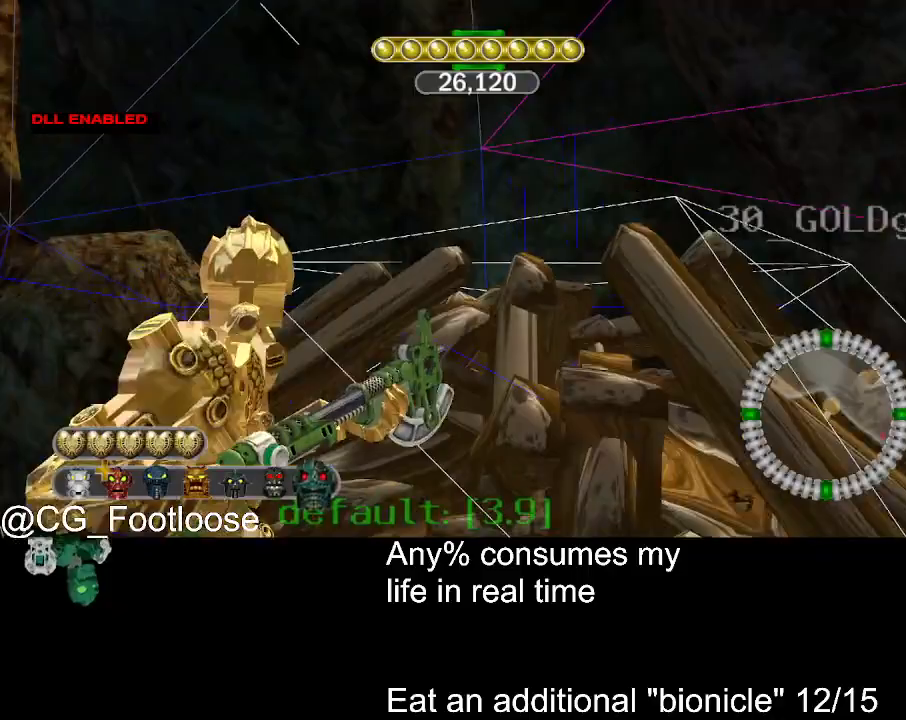
{"keys": ["d", "s"], "mouse": [], "events": []}
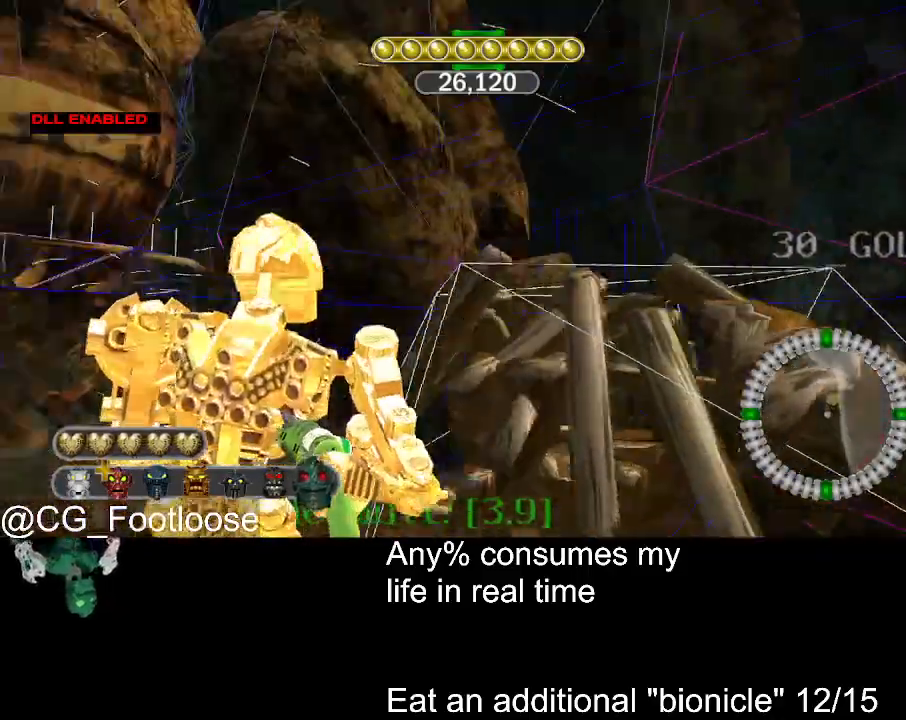
{"keys": ["a", "s"], "mouse": [], "events": [[100, "d", "up"], [150, "a", "down"]]}
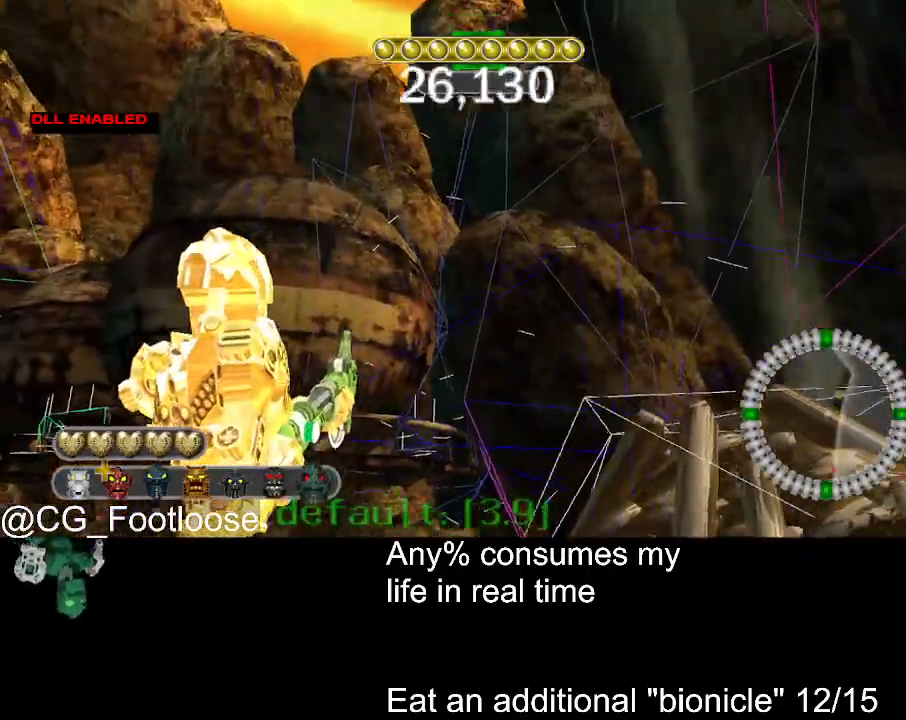
{"keys": ["d", "w"], "mouse": [], "events": [[117, "s", "up"], [167, "a", "up"], [217, "d", "down"], [267, "w", "down"]]}
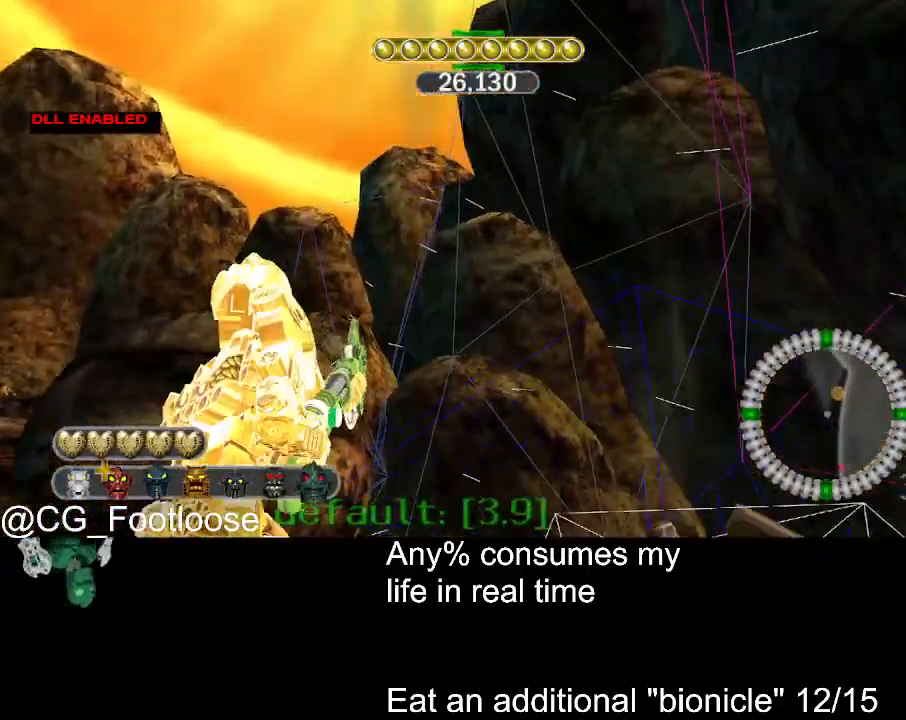
{"keys": ["d", "w"], "mouse": [], "events": []}
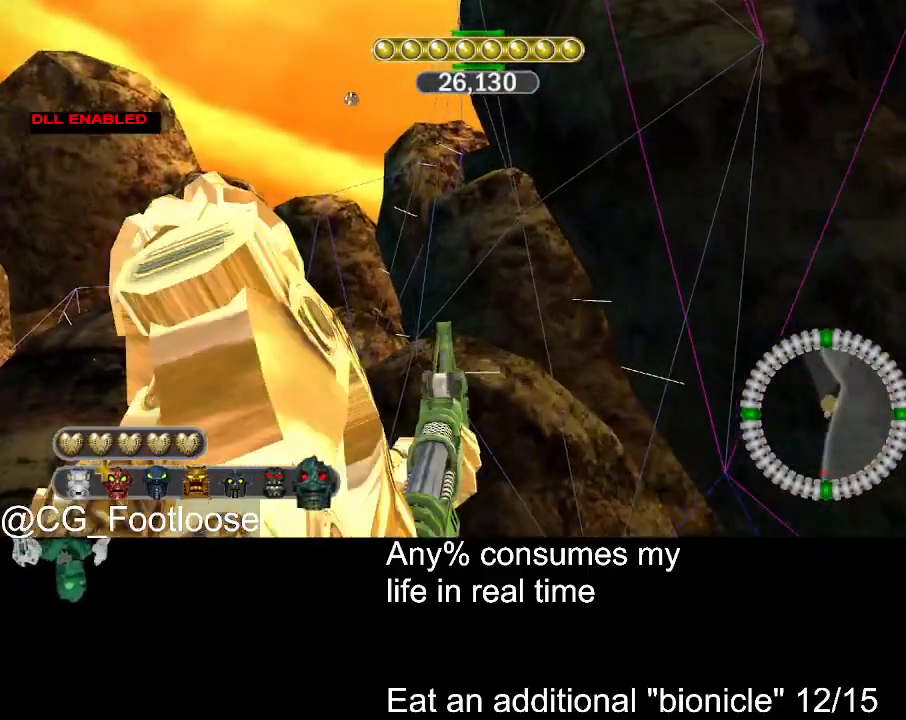
{"keys": ["d", "w"], "mouse": [], "events": []}
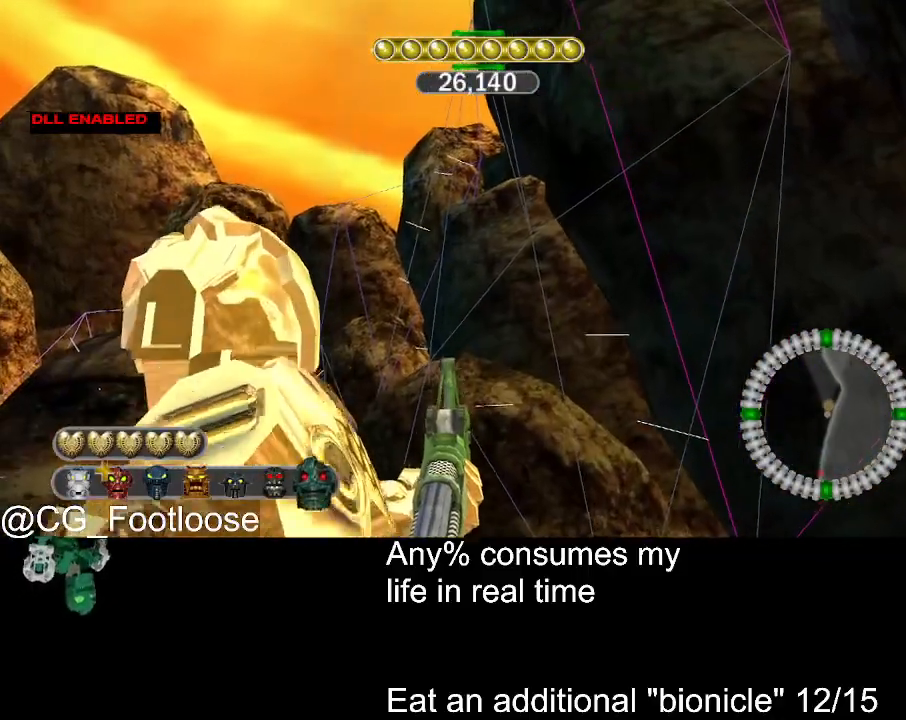
{"keys": ["a"], "mouse": [], "events": [[400, "d", "up"], [450, "w", "up"], [500, "a", "down"]]}
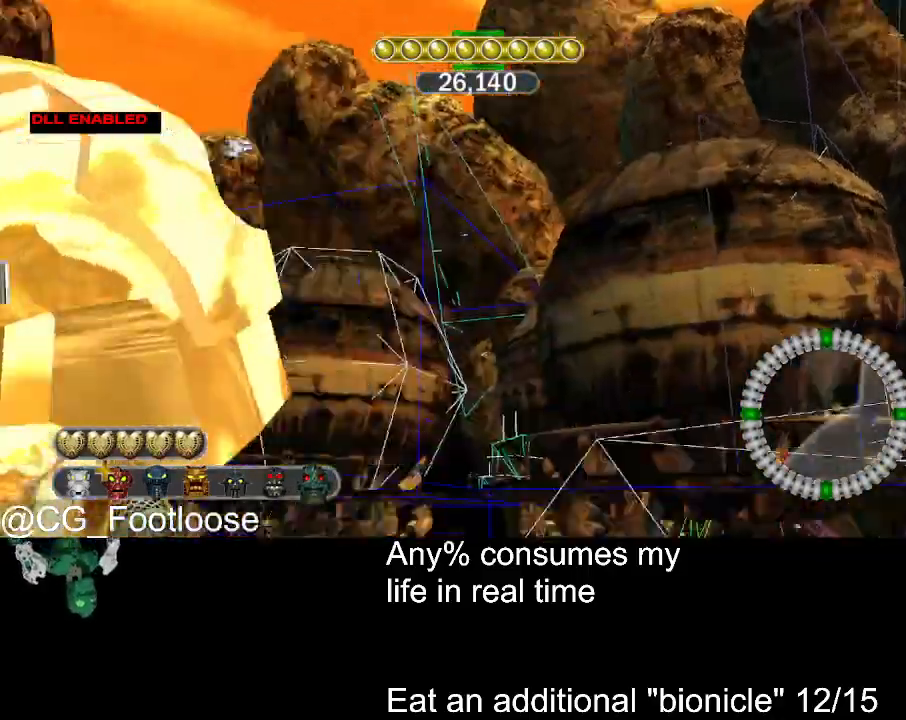
{"keys": ["a", "s"], "mouse": [], "events": [[233, "s", "down"]]}
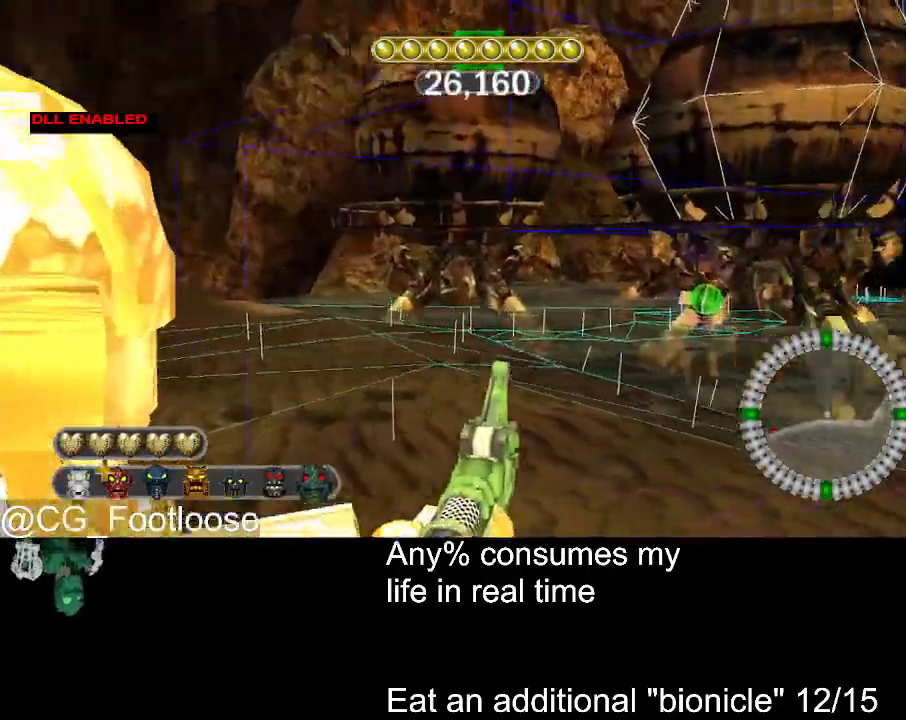
{"keys": ["a"], "mouse": [], "events": [[383, "s", "up"]]}
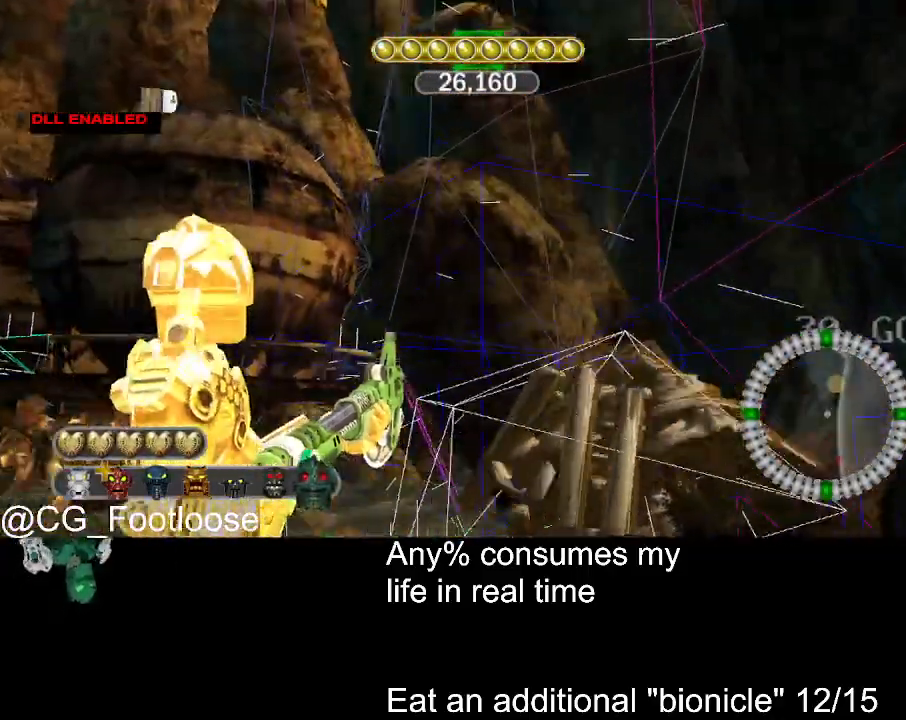
{"keys": ["d", "w"], "mouse": [], "events": [[117, "a", "up"], [117, "w", "down"], [217, "d", "down"]]}
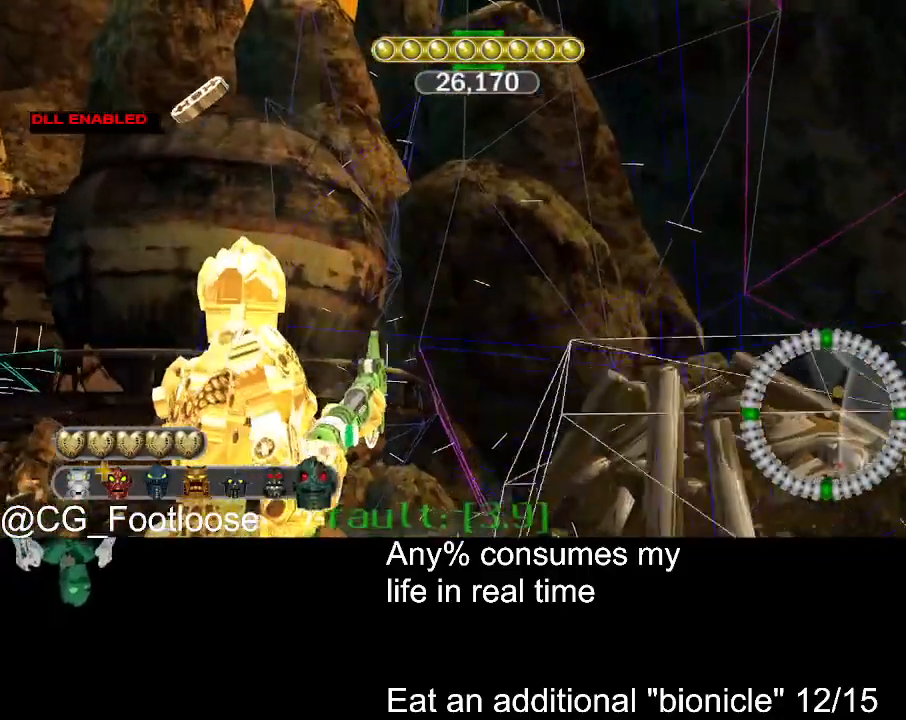
{"keys": ["d", "w"], "mouse": [], "events": []}
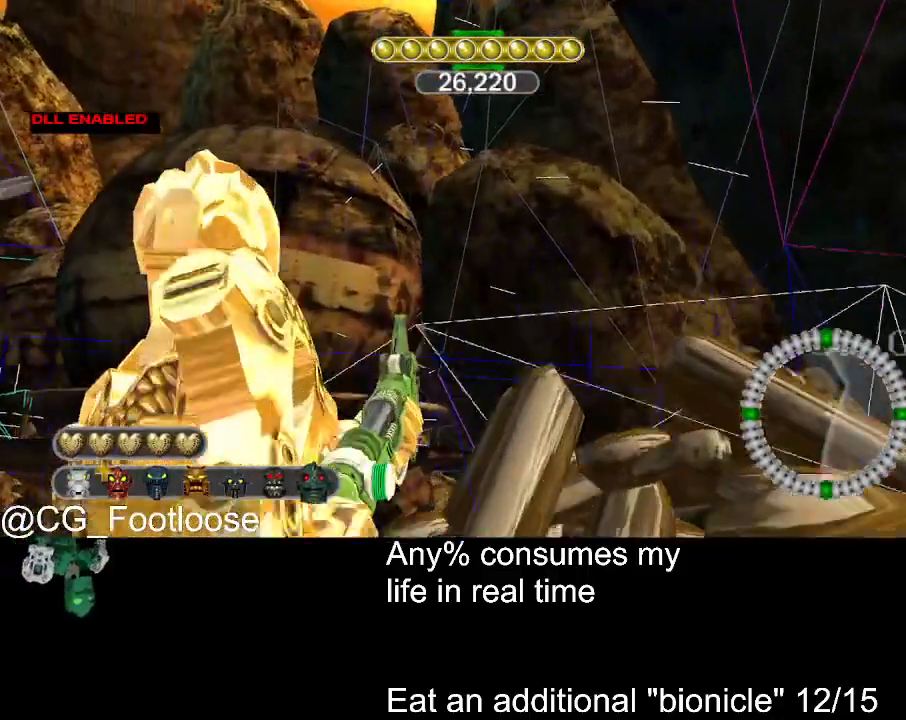
{"keys": ["d", "w"], "mouse": [], "events": []}
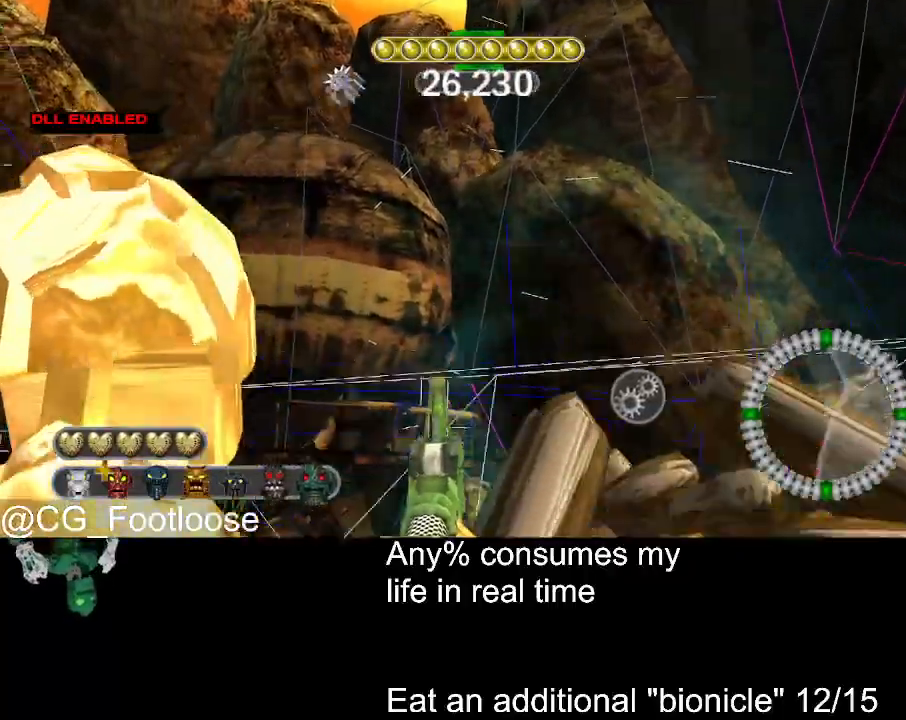
{"keys": ["a", "s"], "mouse": [], "events": [[67, "d", "up"], [117, "a", "down"], [117, "w", "up"], [350, "s", "down"]]}
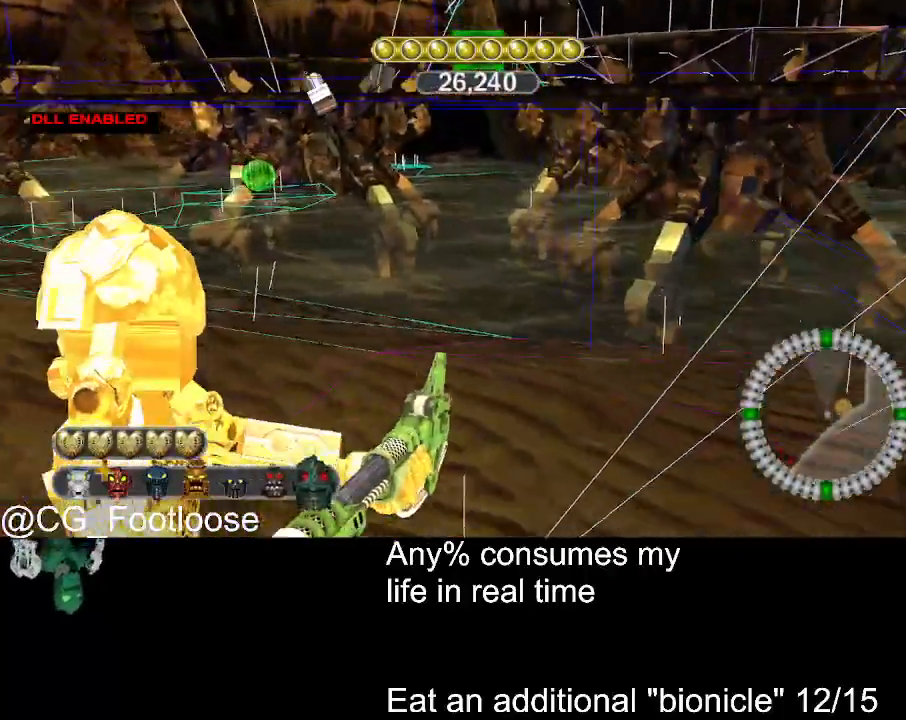
{"keys": ["a", "s"], "mouse": [], "events": []}
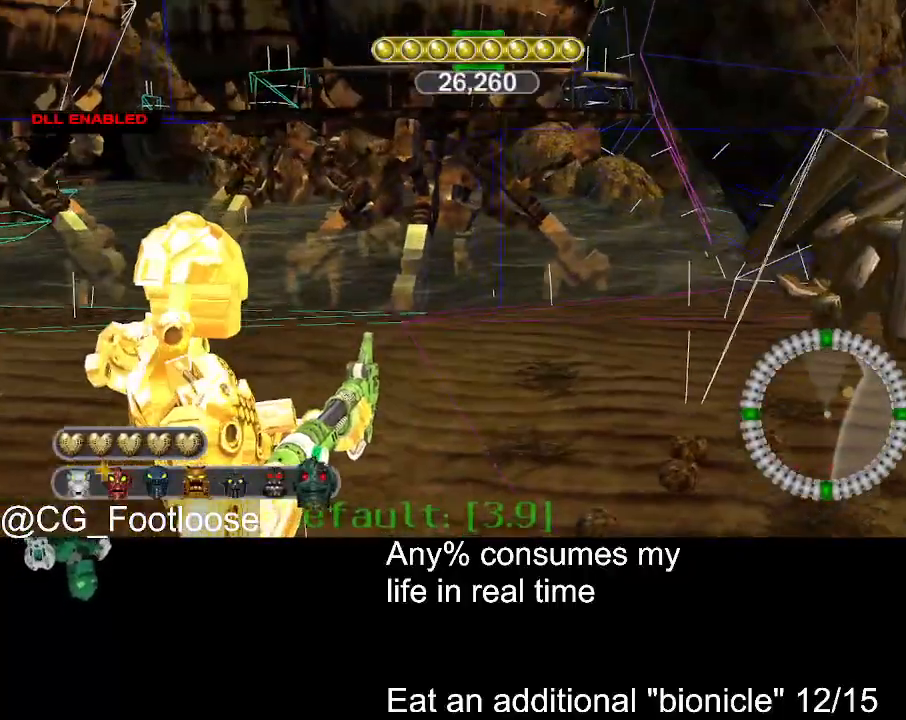
{"keys": ["d", "w"], "mouse": [], "events": [[67, "s", "up"], [100, "a", "up"], [150, "d", "down"], [200, "w", "down"]]}
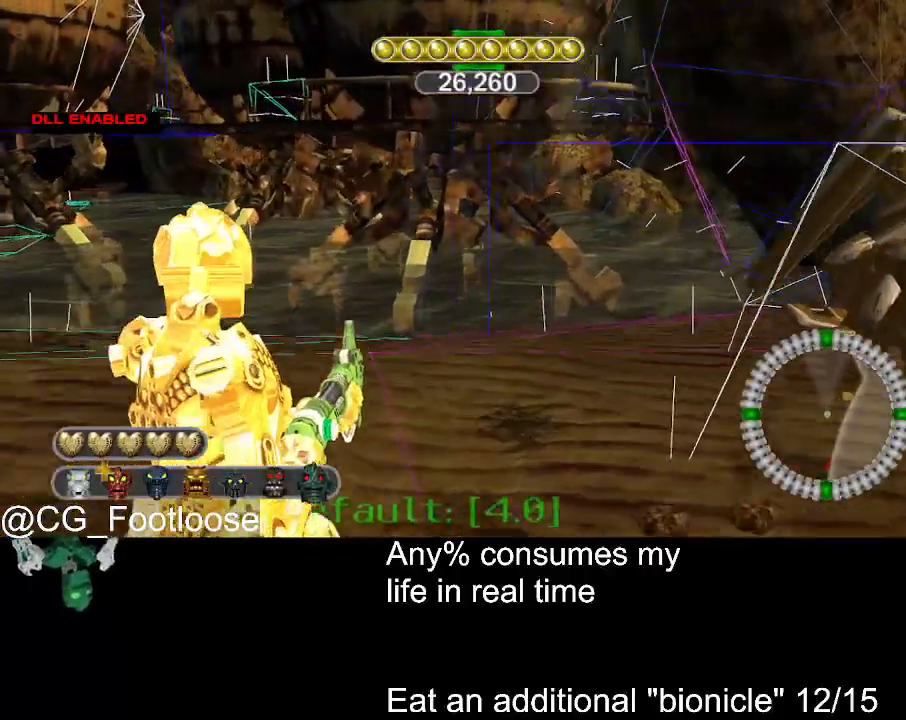
{"keys": ["d", "w"], "mouse": [], "events": []}
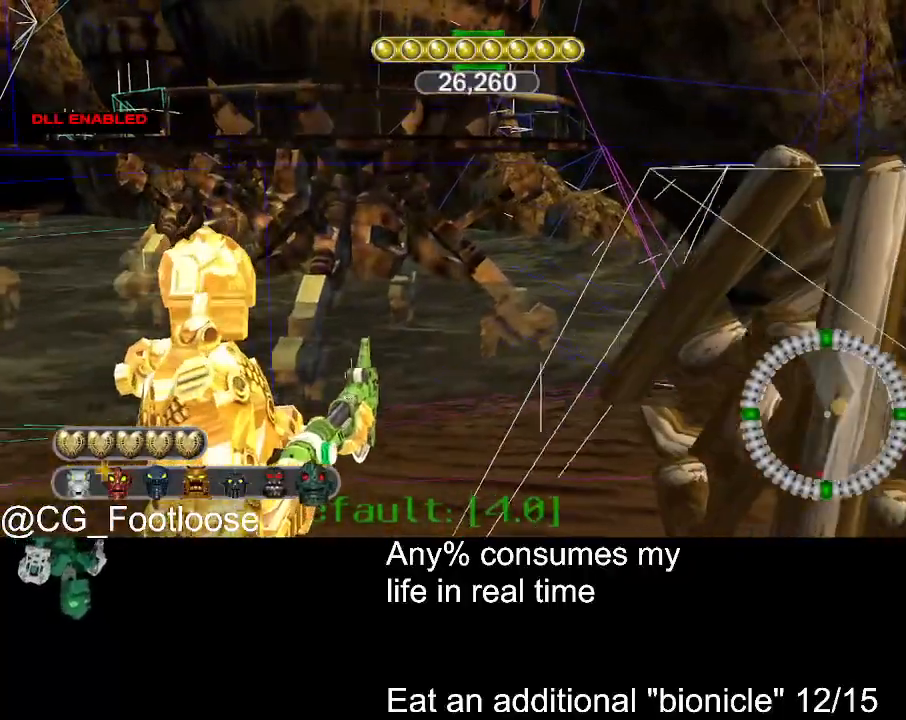
{"keys": ["s"], "mouse": [], "events": [[367, "w", "up"], [417, "d", "up"], [467, "s", "down"]]}
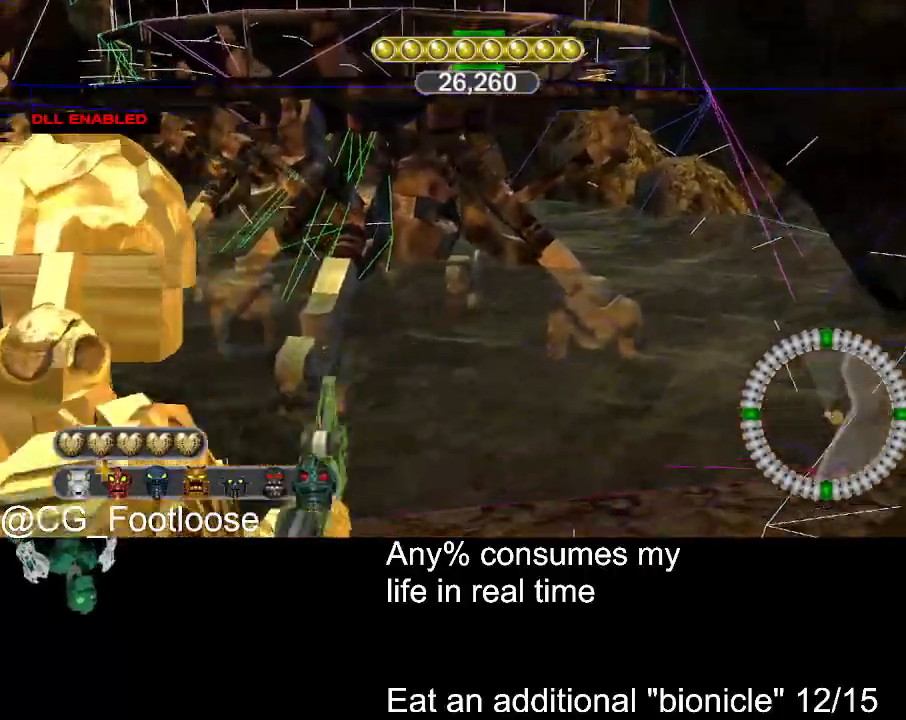
{"keys": ["a", "s"], "mouse": [], "events": [[333, "a", "down"]]}
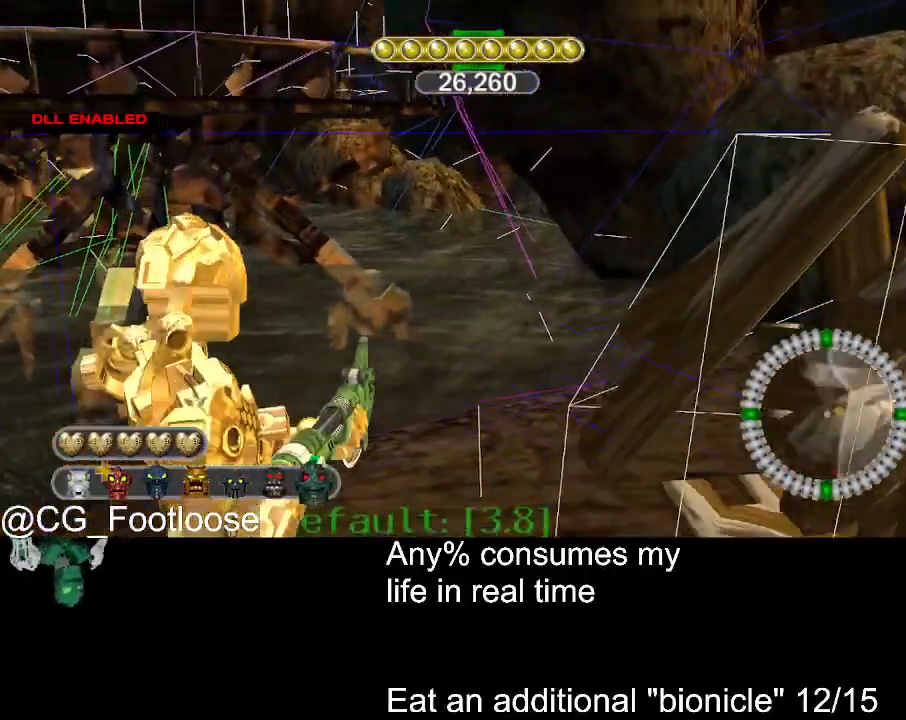
{"keys": ["d", "s"], "mouse": [], "events": [[217, "a", "up"], [217, "d", "down"]]}
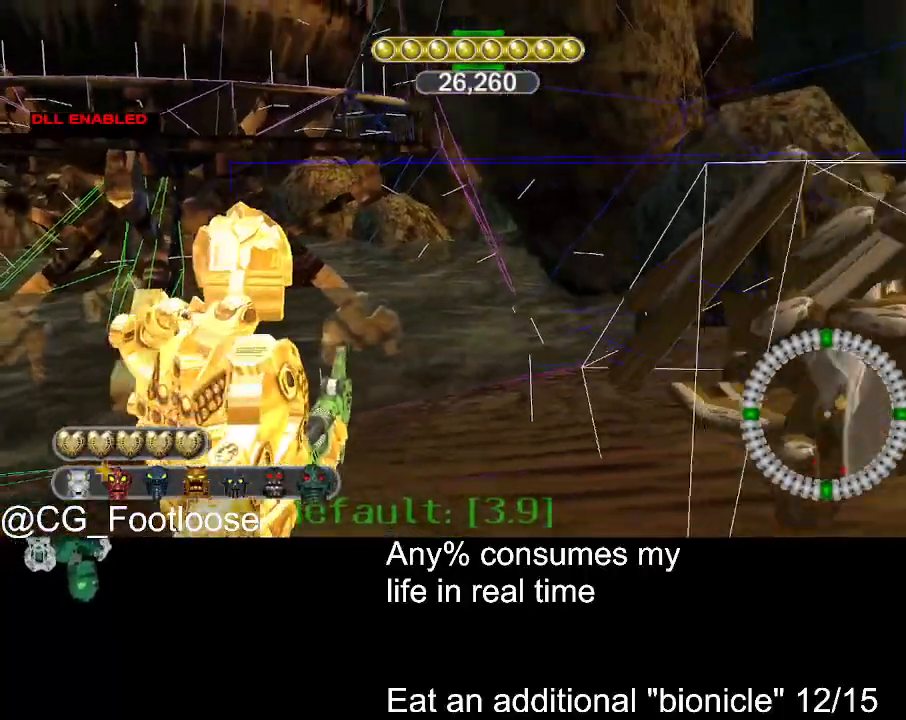
{"keys": ["a", "s"], "mouse": [], "events": [[183, "a", "down"], [183, "d", "up"]]}
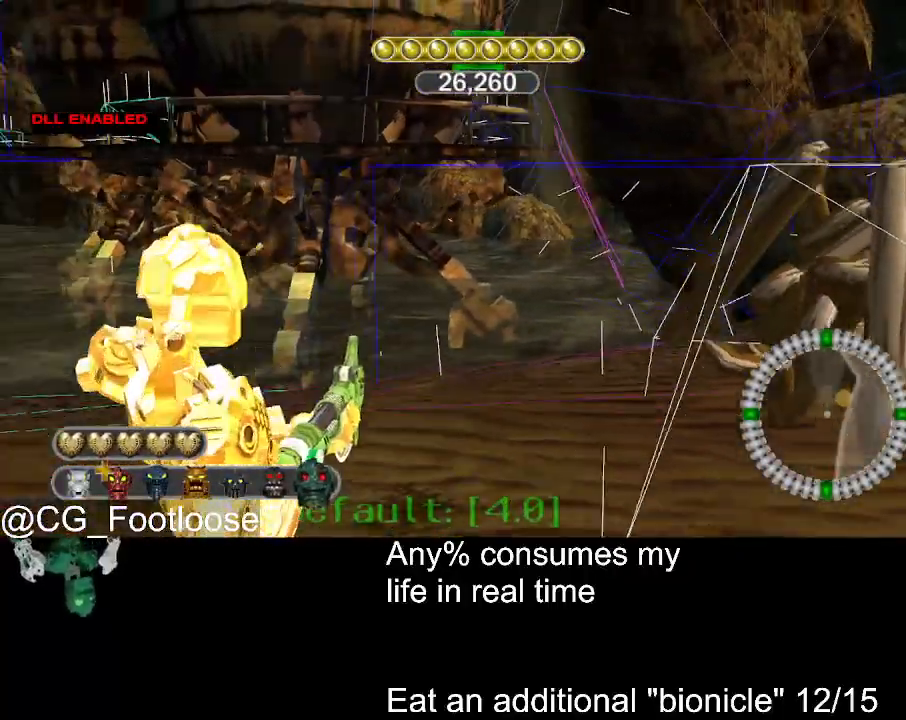
{"keys": ["d", "w"], "mouse": [], "events": [[100, "a", "up"], [100, "d", "down"], [100, "s", "up"], [250, "w", "down"]]}
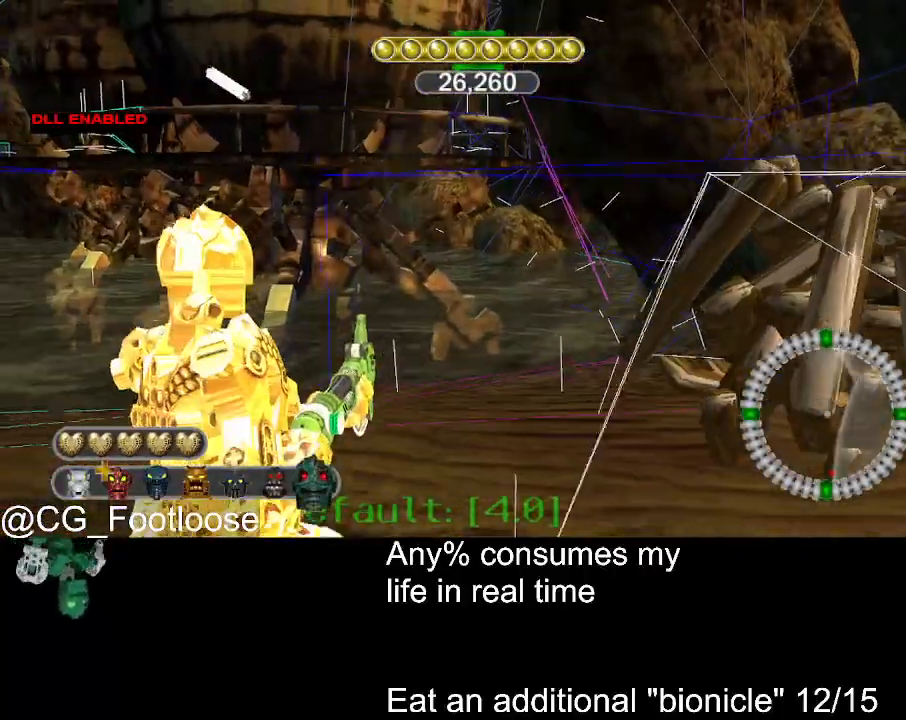
{"keys": ["d", "w"], "mouse": [], "events": []}
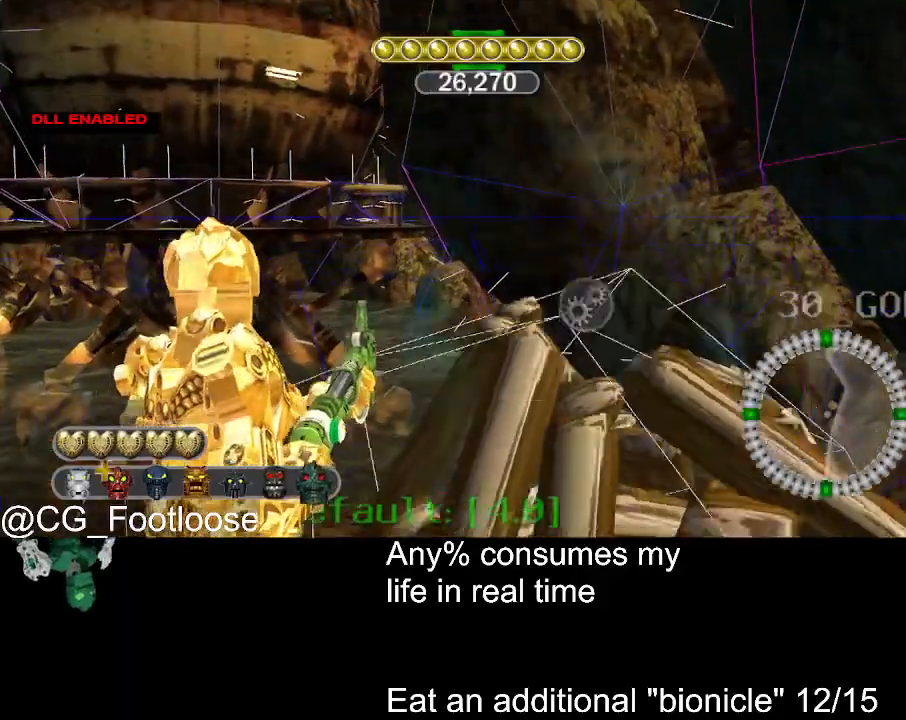
{"keys": ["d", "w"], "mouse": [], "events": []}
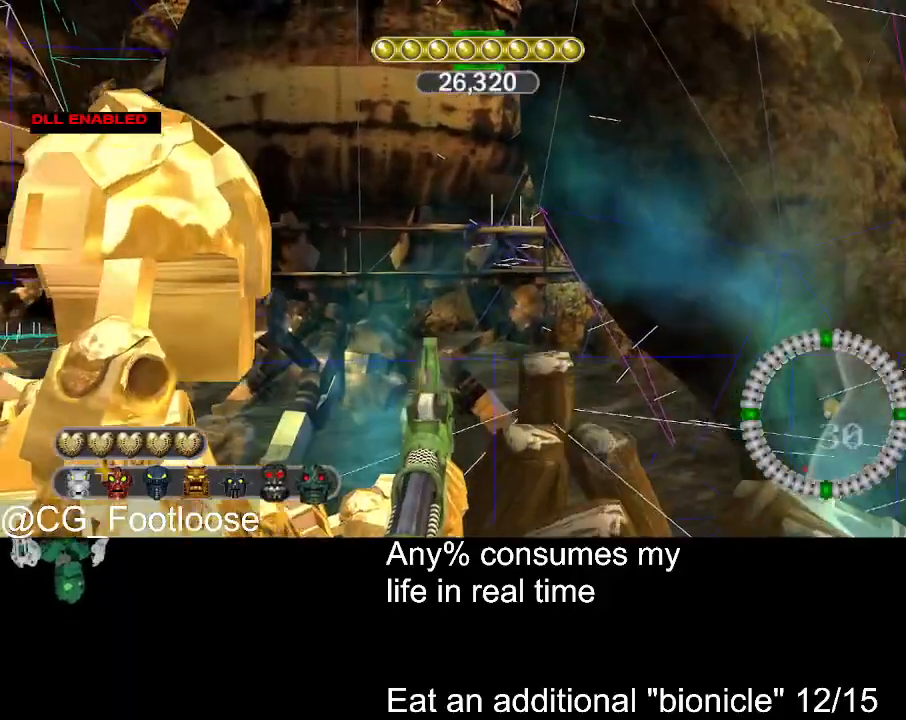
{"keys": ["d", "w"], "mouse": [], "events": []}
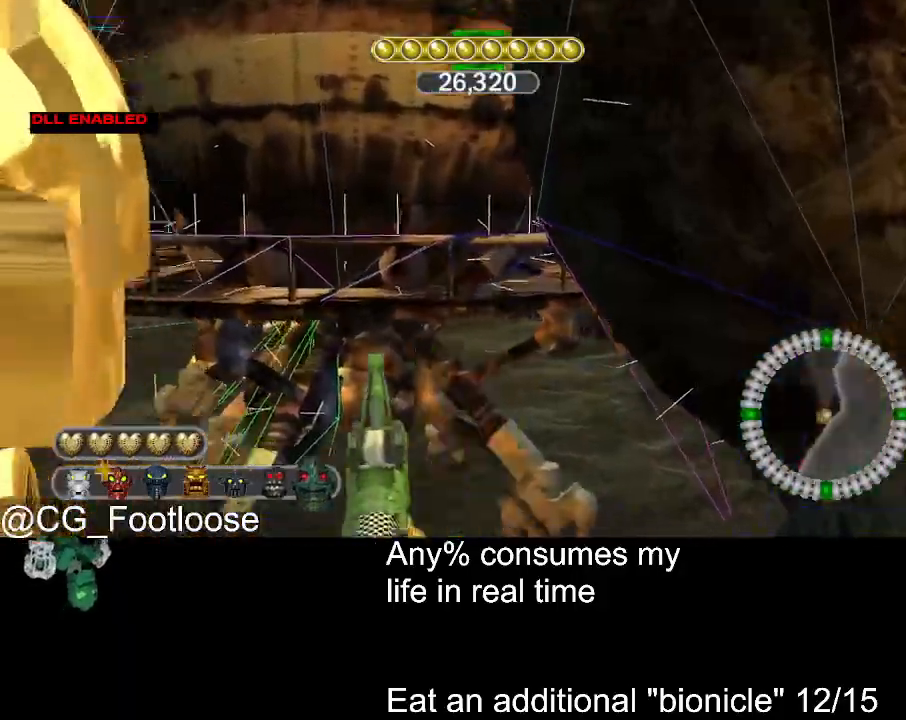
{"keys": [], "mouse": [], "events": [[33, "d", "up"], [33, "w", "up"], [117, "a", "down"], [217, "a", "up"]]}
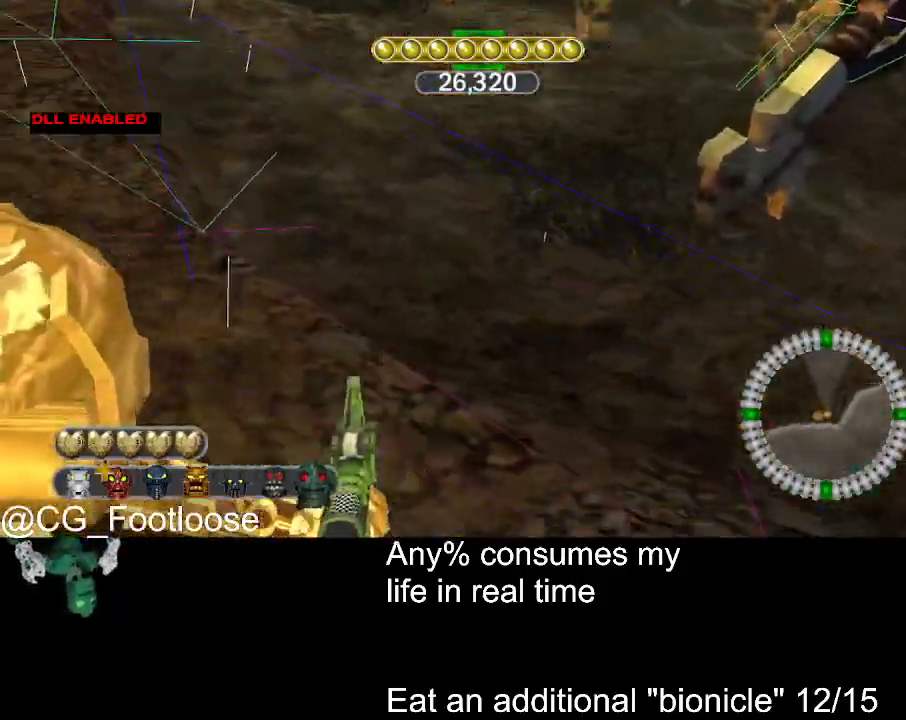
{"keys": [], "mouse": [], "events": [[233, "a", "down"], [367, "a", "up"]]}
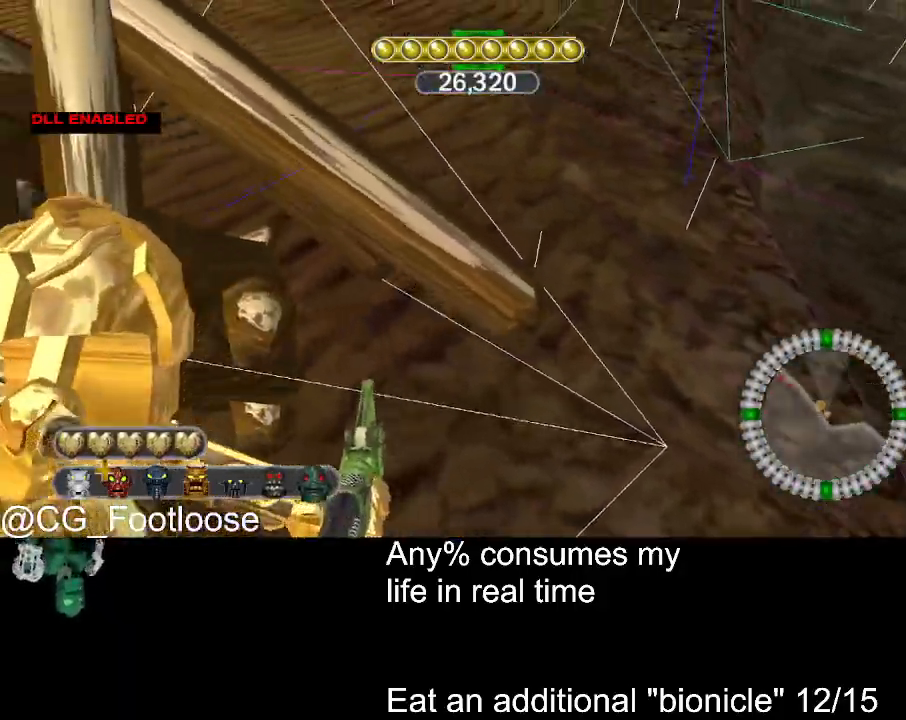
{"keys": ["d", "w"], "mouse": [], "events": [[100, "d", "down"], [433, "w", "down"]]}
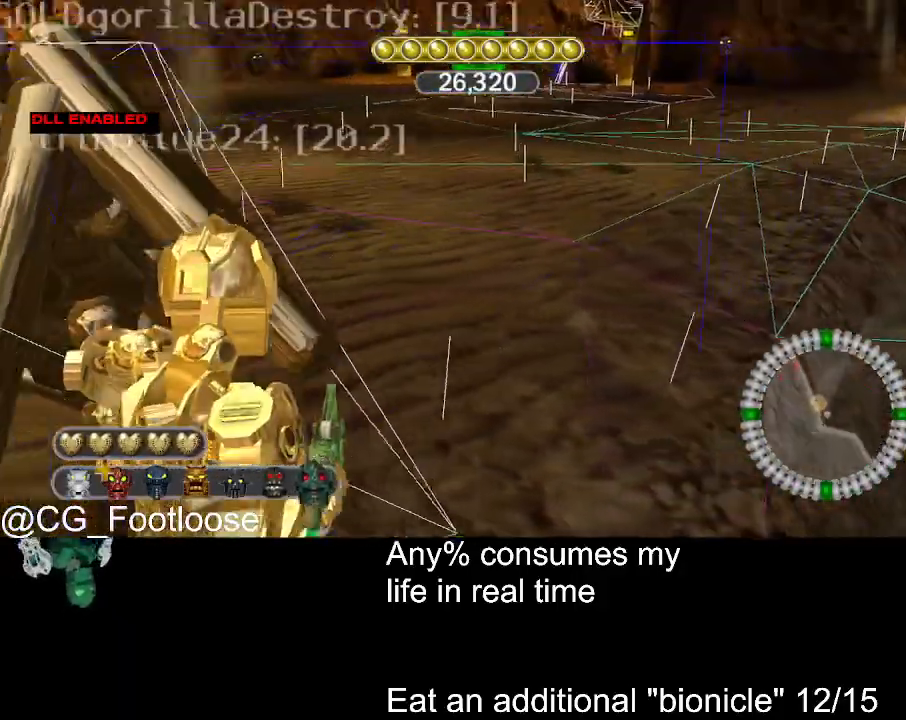
{"keys": ["d", "w"], "mouse": [], "events": []}
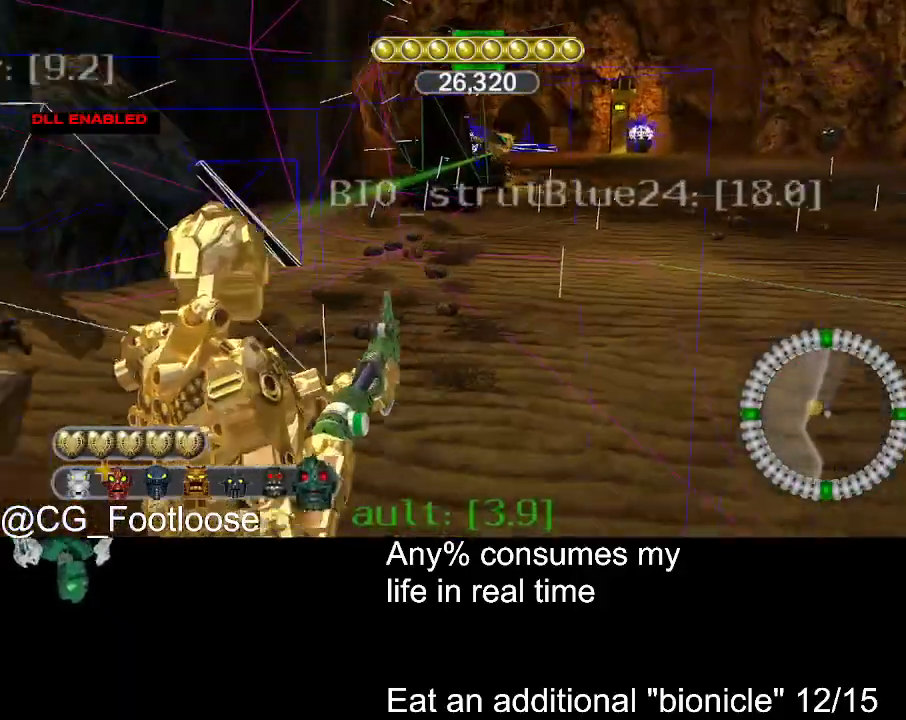
{"keys": ["d", "s"], "mouse": [], "events": [[133, "w", "up"], [317, "s", "down"]]}